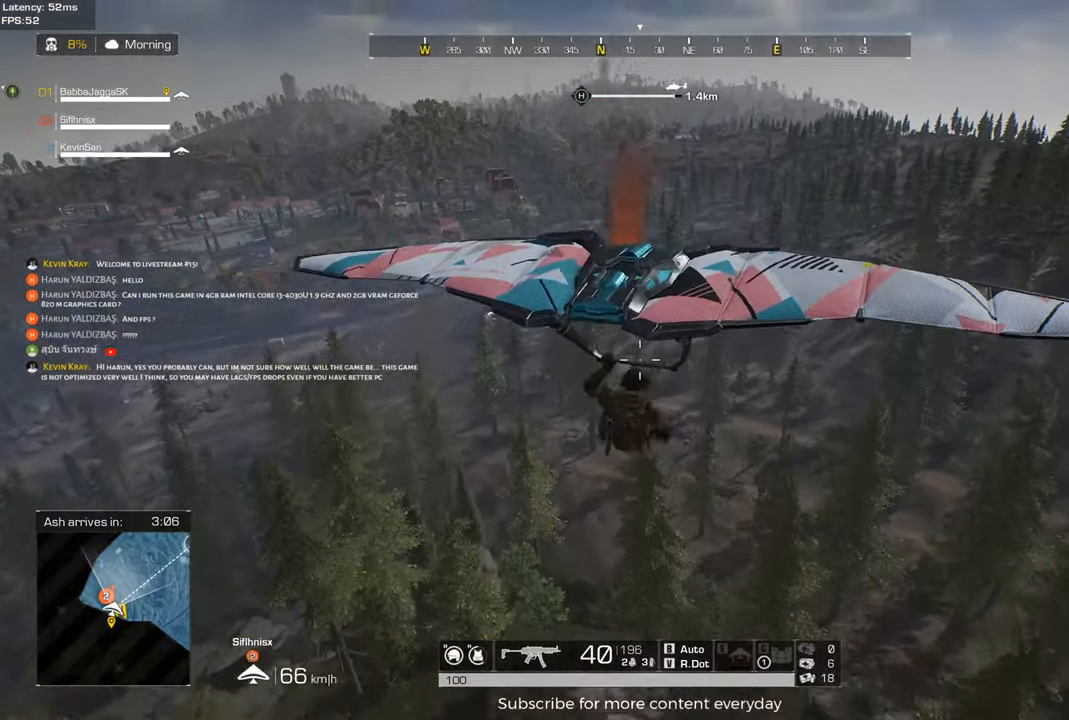
Gameplay with keyboard and mouse; each line is a JSON object with the keys held at the frame after it. "events" lists presses ("down") and releases ("up") of "1", "2", "3", "4", "5", "a", "alt", "c", "caps_lock", "ctrl", "d", "e", "f", "g", "q", "r", "s", "shift", "space", "t", "tab", "v", "w", "x" and "z" between this image and that frame as [ms after this image, input, new state], when the widget could be followed in between. No other keys are recorded. Mouse buttons are not recorded. Not read: mouse_move.
{"keys": [], "events": []}
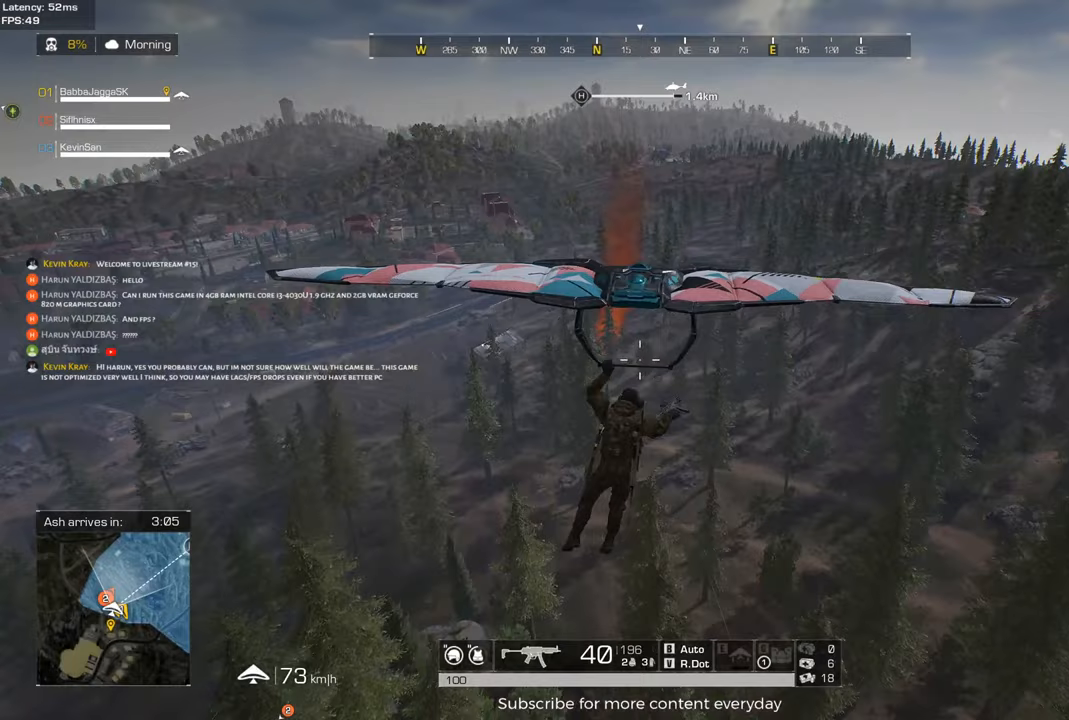
{"keys": ["a"], "events": [[33, "a", "down"]]}
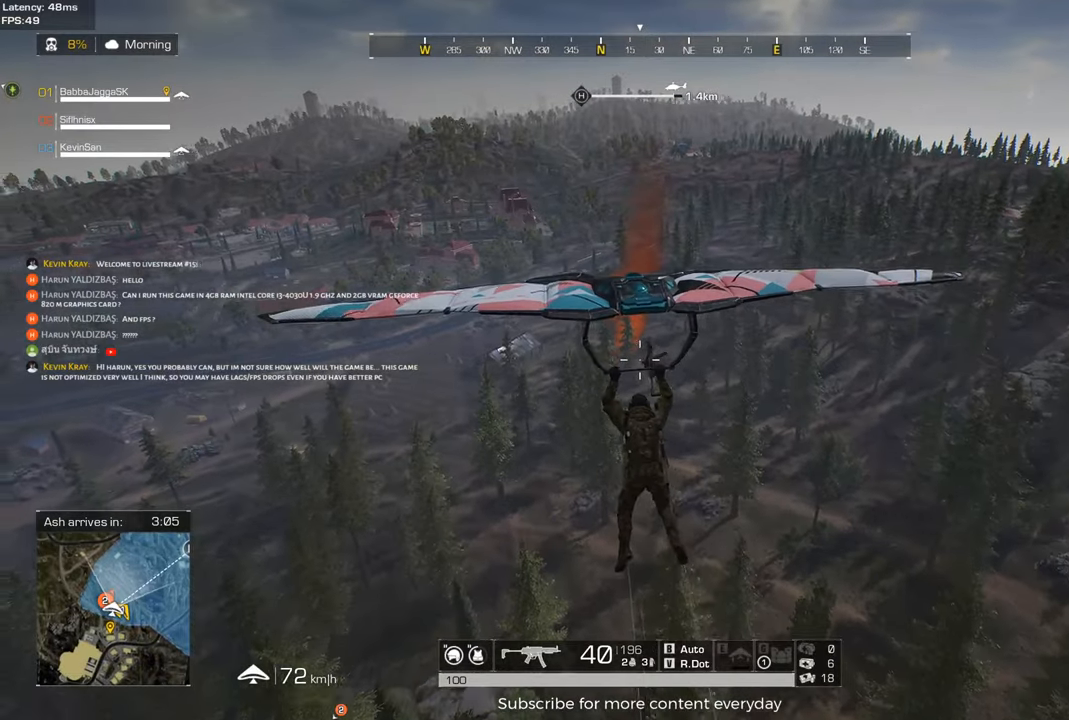
{"keys": ["d"], "events": [[100, "a", "up"], [417, "d", "down"]]}
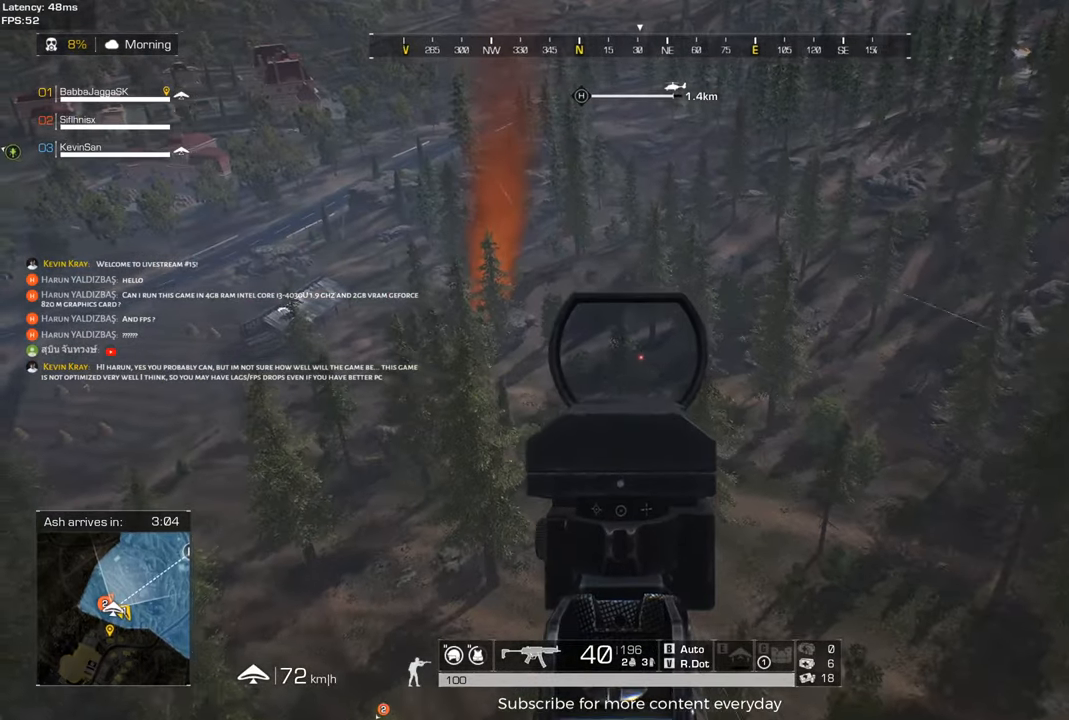
{"keys": [], "events": [[350, "d", "up"]]}
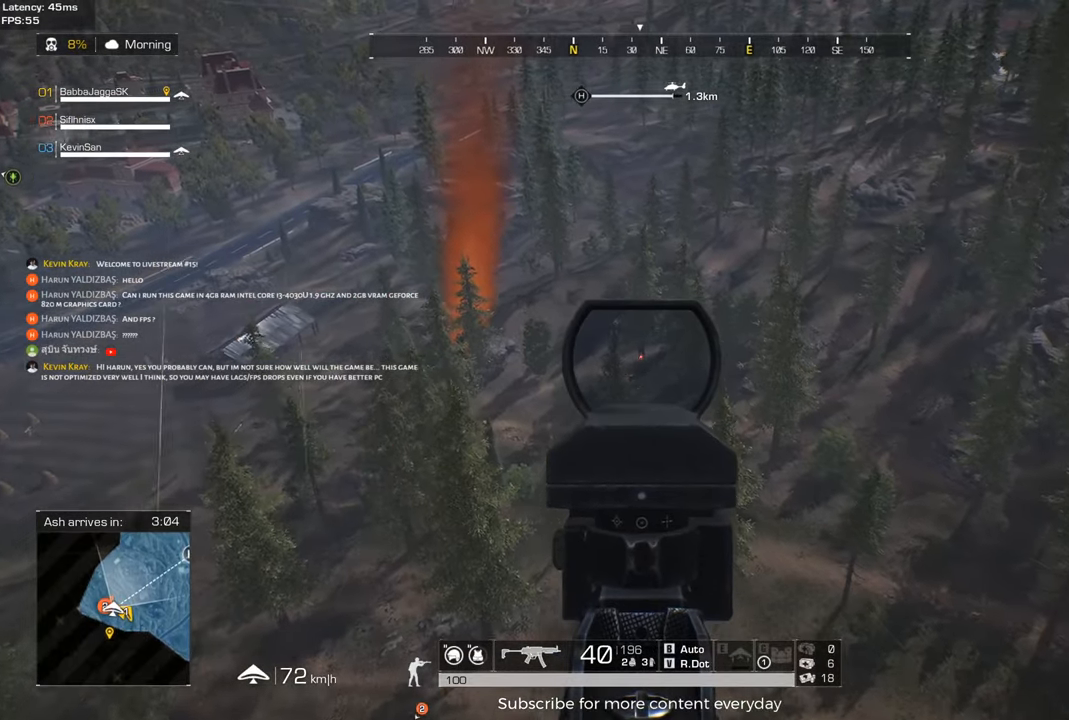
{"keys": [], "events": []}
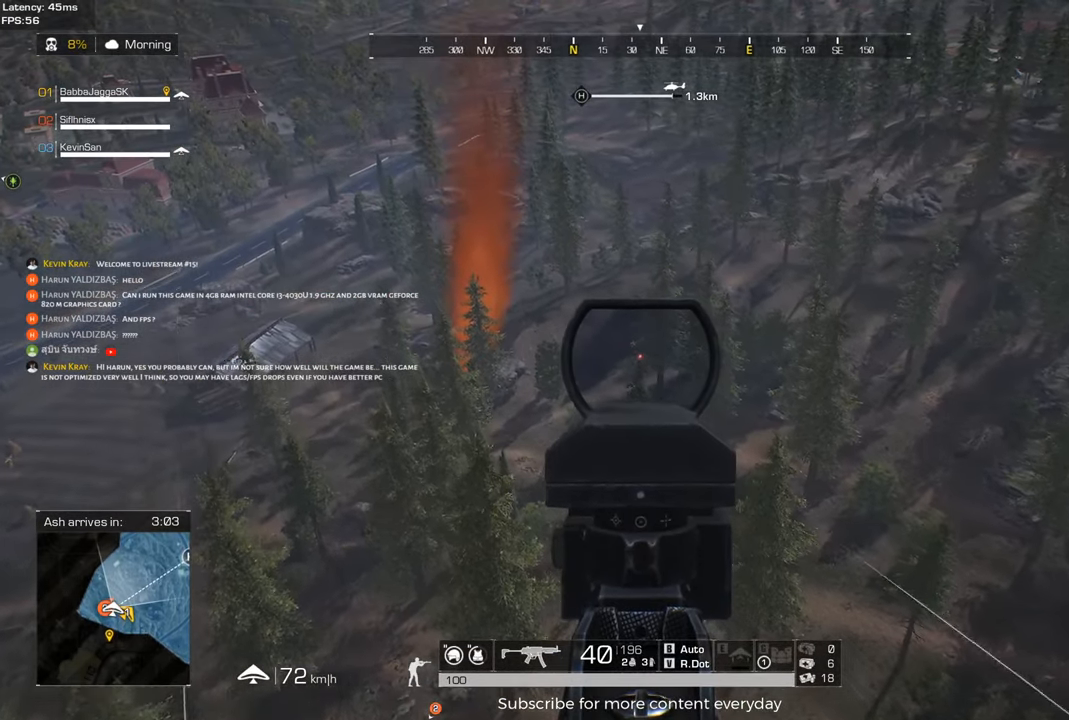
{"keys": [], "events": [[183, "q", "down"], [333, "q", "up"], [417, "q", "down"], [467, "q", "up"]]}
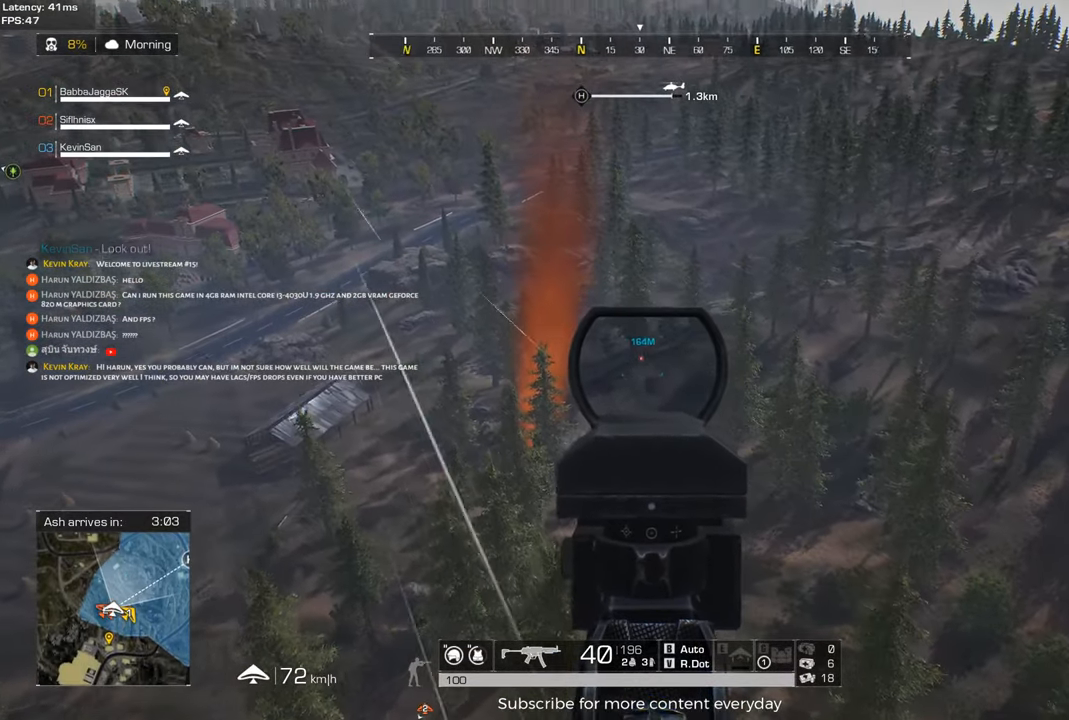
{"keys": [], "events": [[117, "q", "down"], [150, "q", "up"]]}
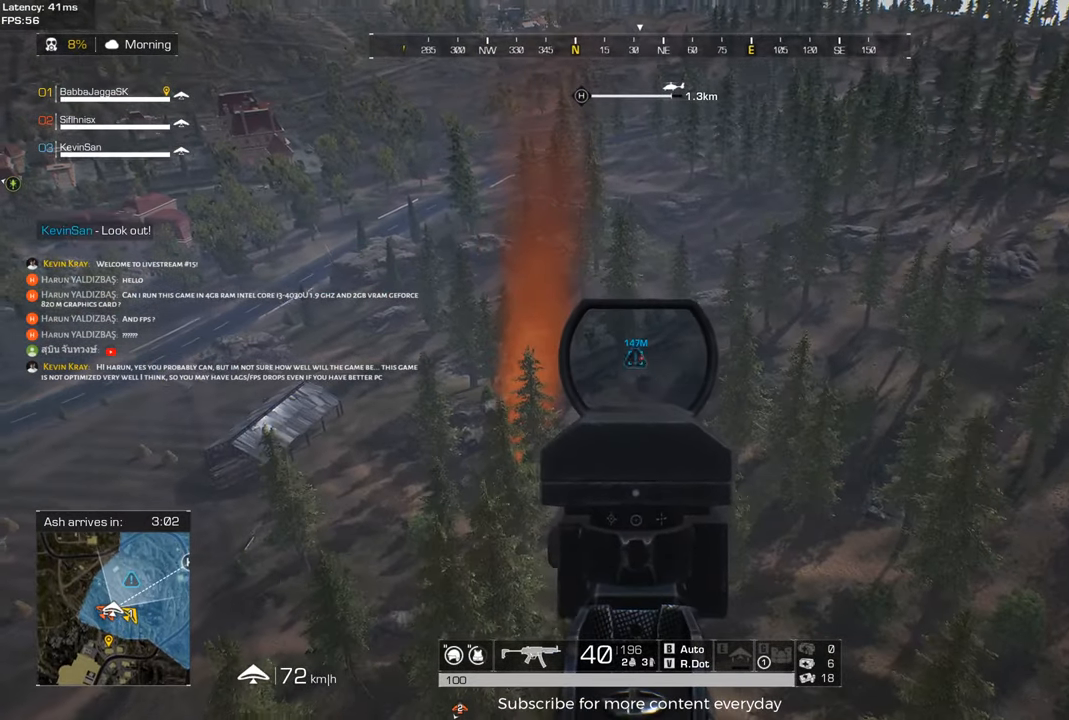
{"keys": [], "events": []}
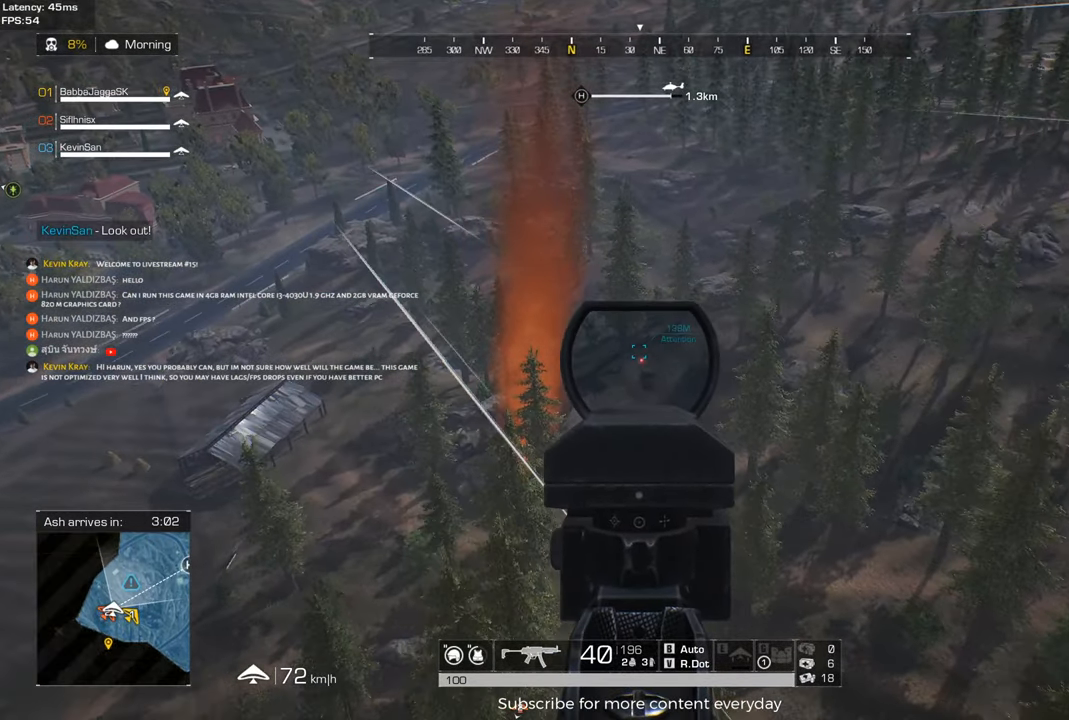
{"keys": [], "events": []}
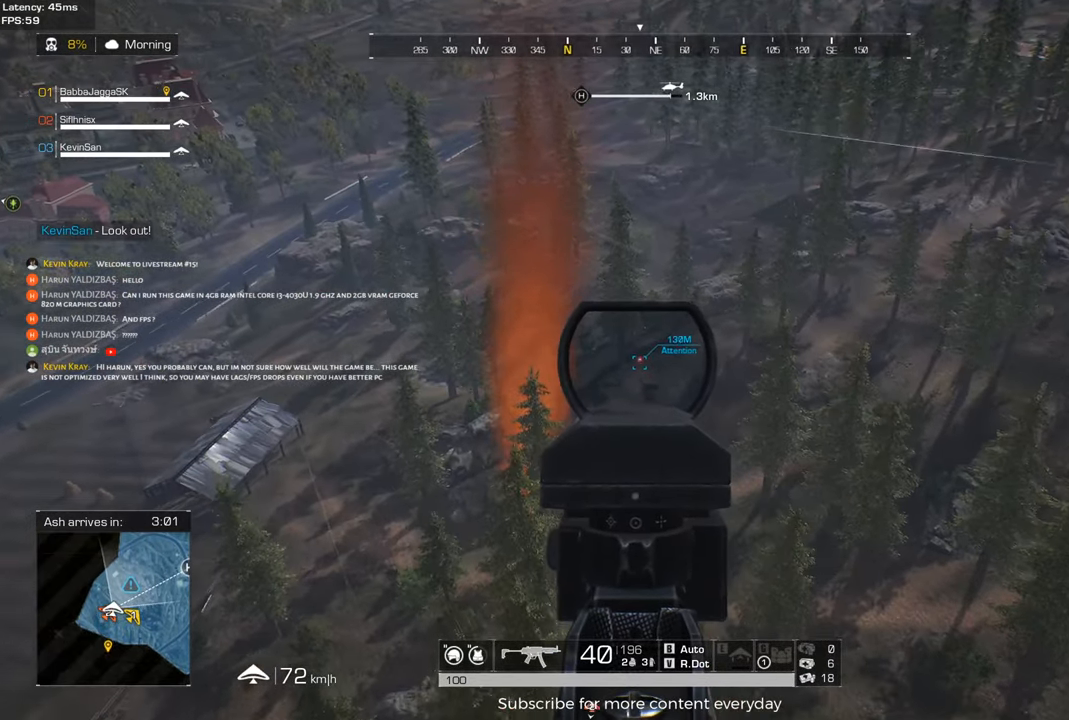
{"keys": ["d"], "events": [[17, "d", "down"], [250, "d", "up"], [483, "d", "down"]]}
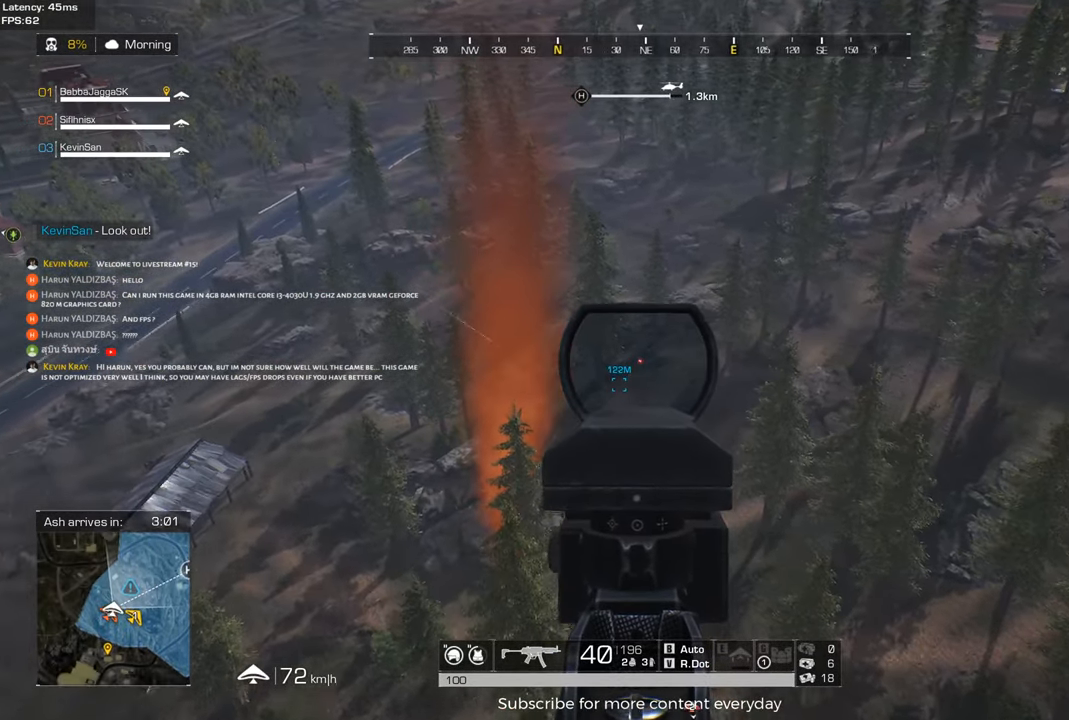
{"keys": ["d"], "events": [[167, "d", "up"], [500, "d", "down"]]}
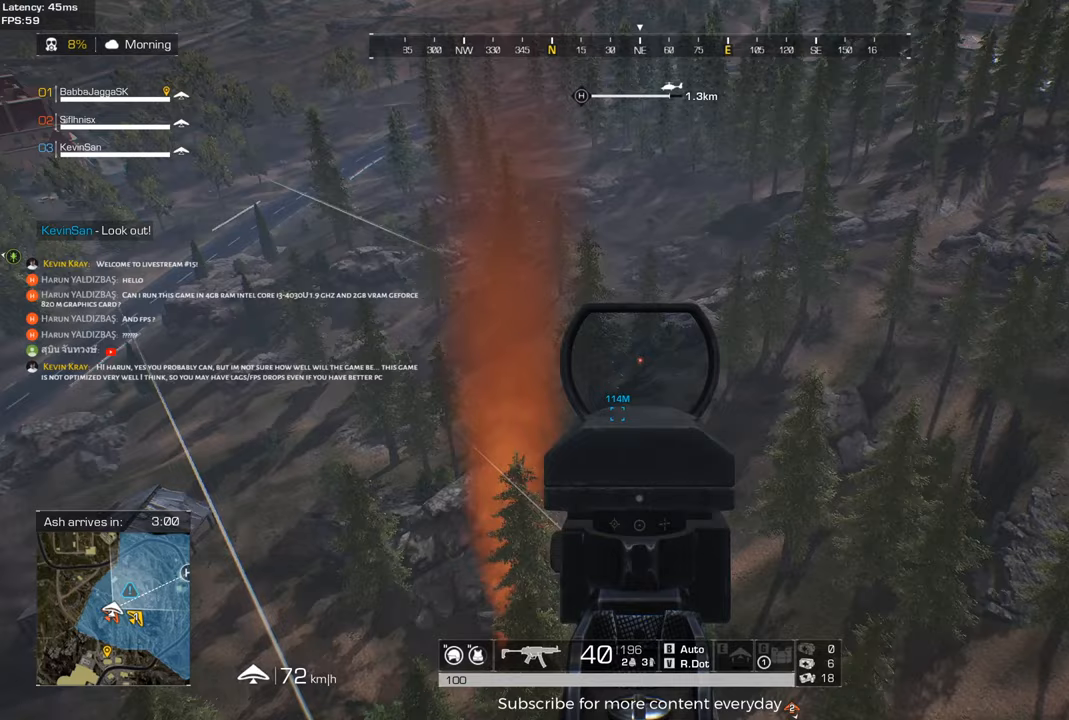
{"keys": [], "events": [[183, "d", "up"]]}
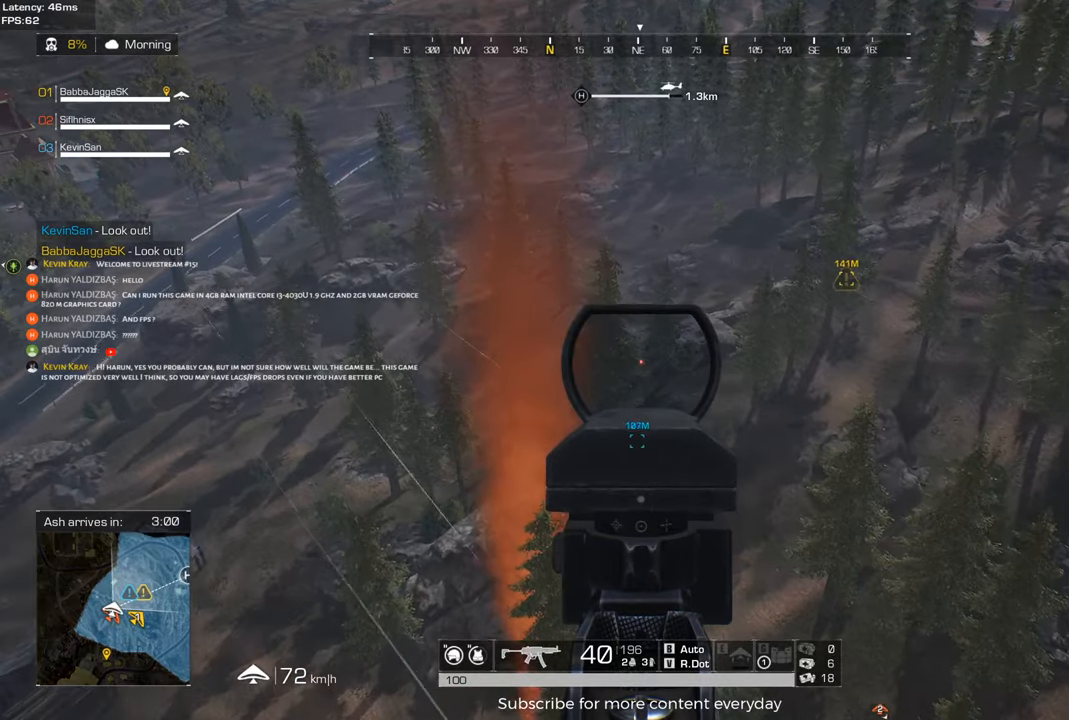
{"keys": [], "events": []}
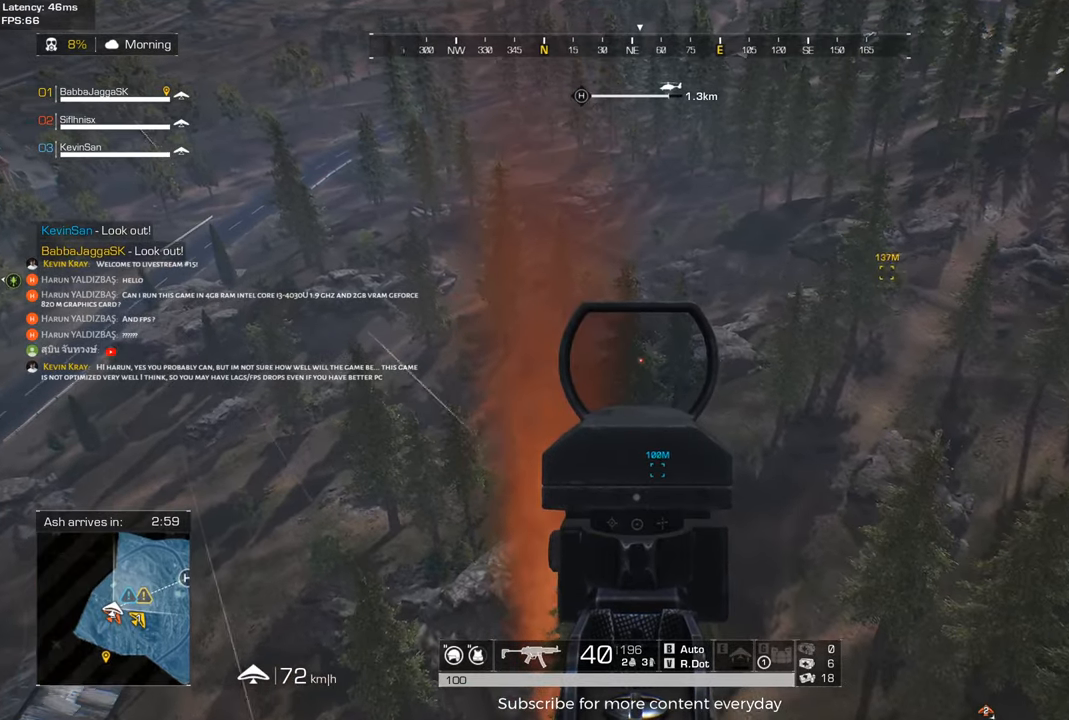
{"keys": [], "events": [[167, "d", "down"], [267, "w", "down"], [367, "w", "up"], [500, "d", "up"]]}
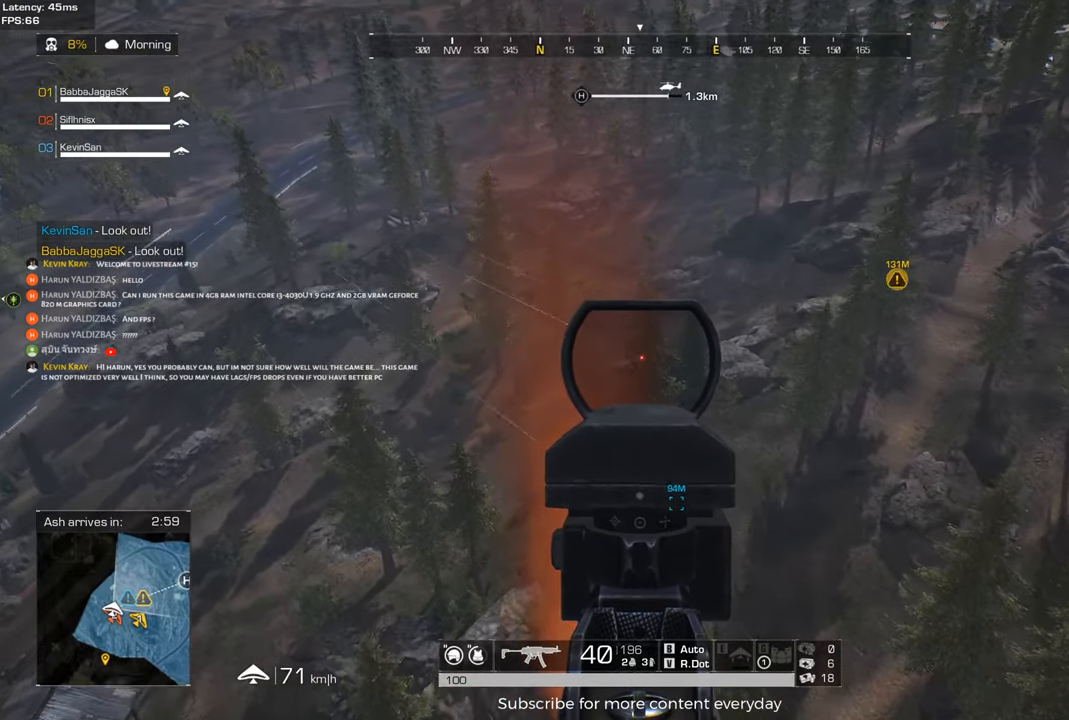
{"keys": [], "events": []}
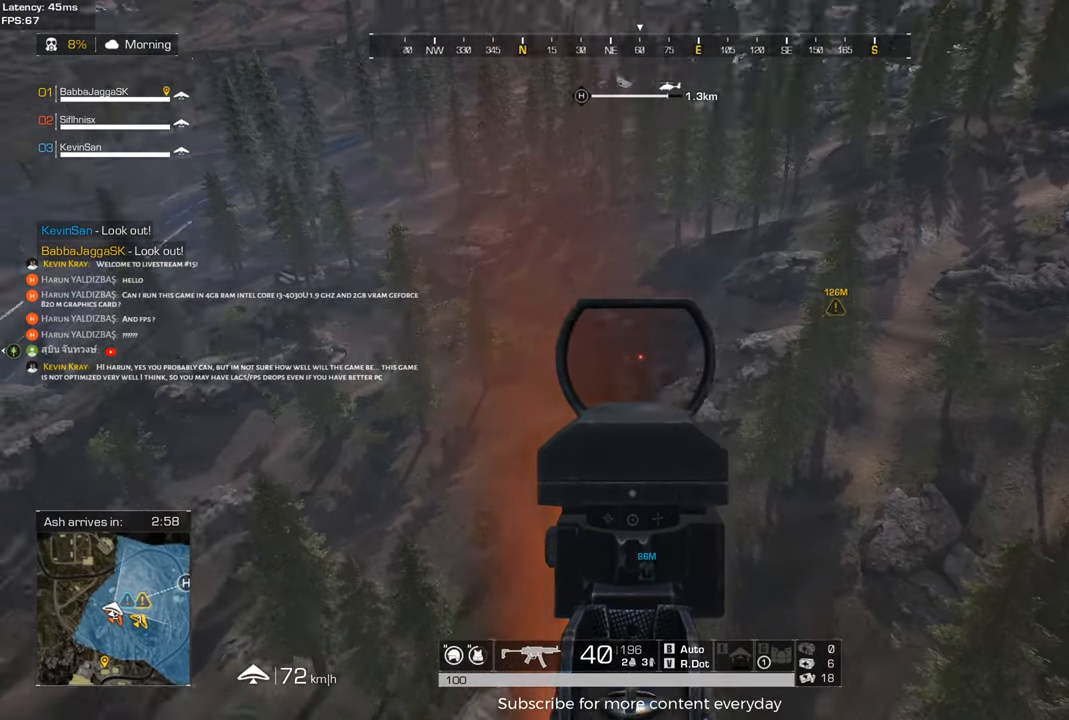
{"keys": ["d"], "events": [[200, "d", "down"]]}
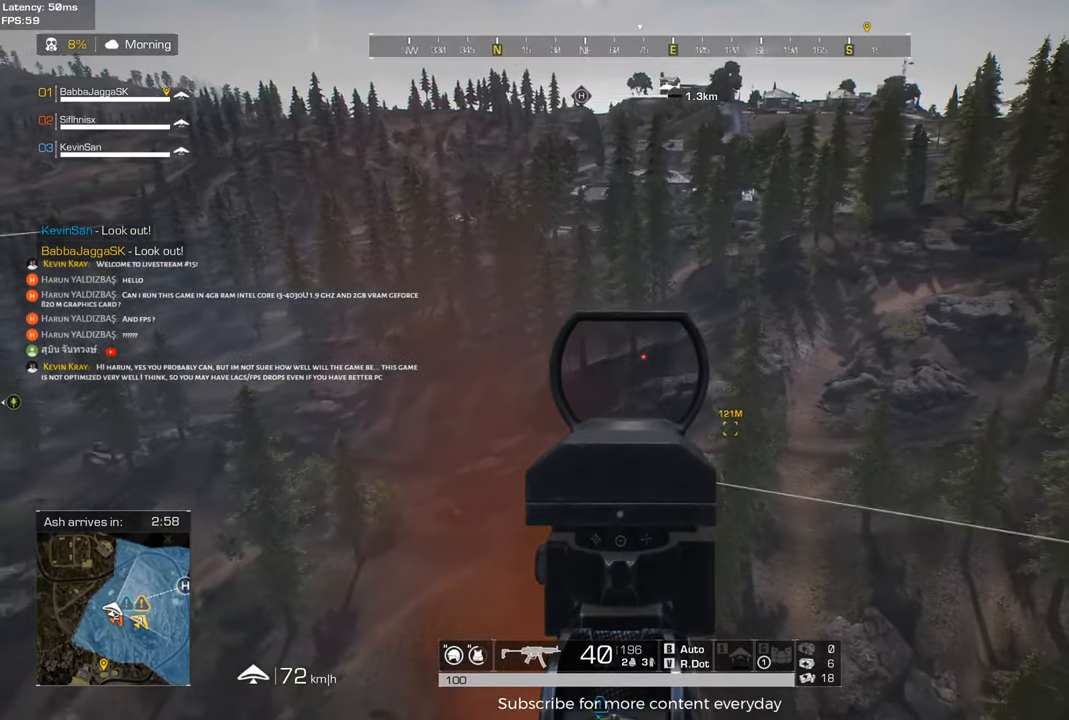
{"keys": ["d"], "events": [[83, "d", "up"], [450, "d", "down"]]}
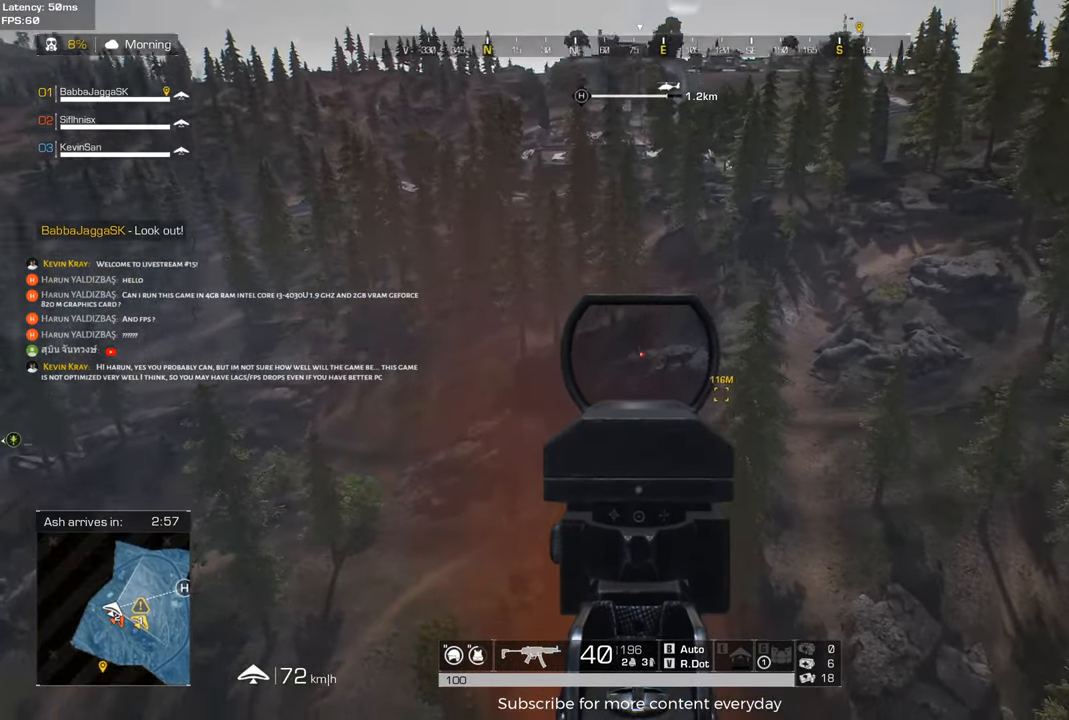
{"keys": ["d"], "events": []}
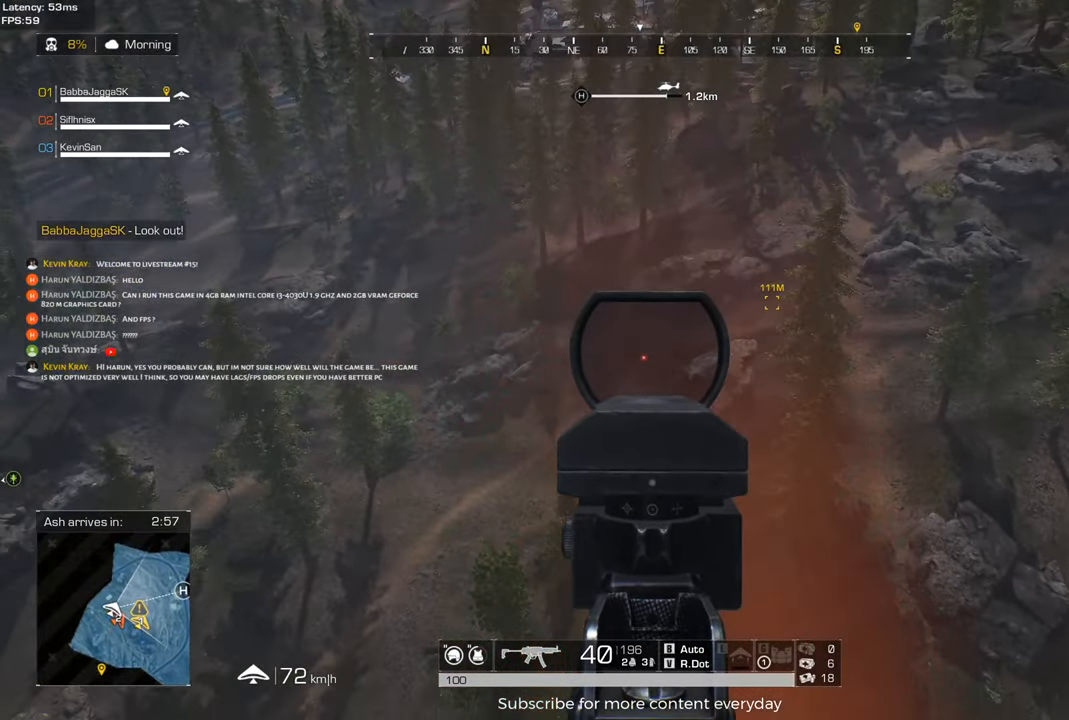
{"keys": ["d"], "events": []}
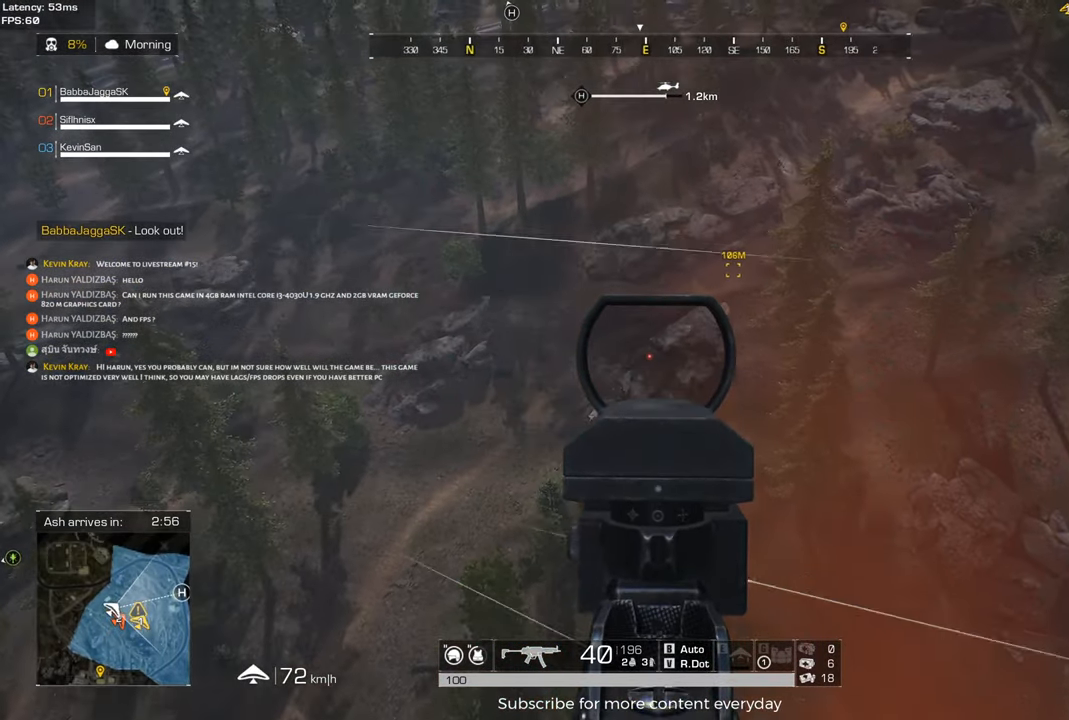
{"keys": [], "events": [[167, "d", "up"]]}
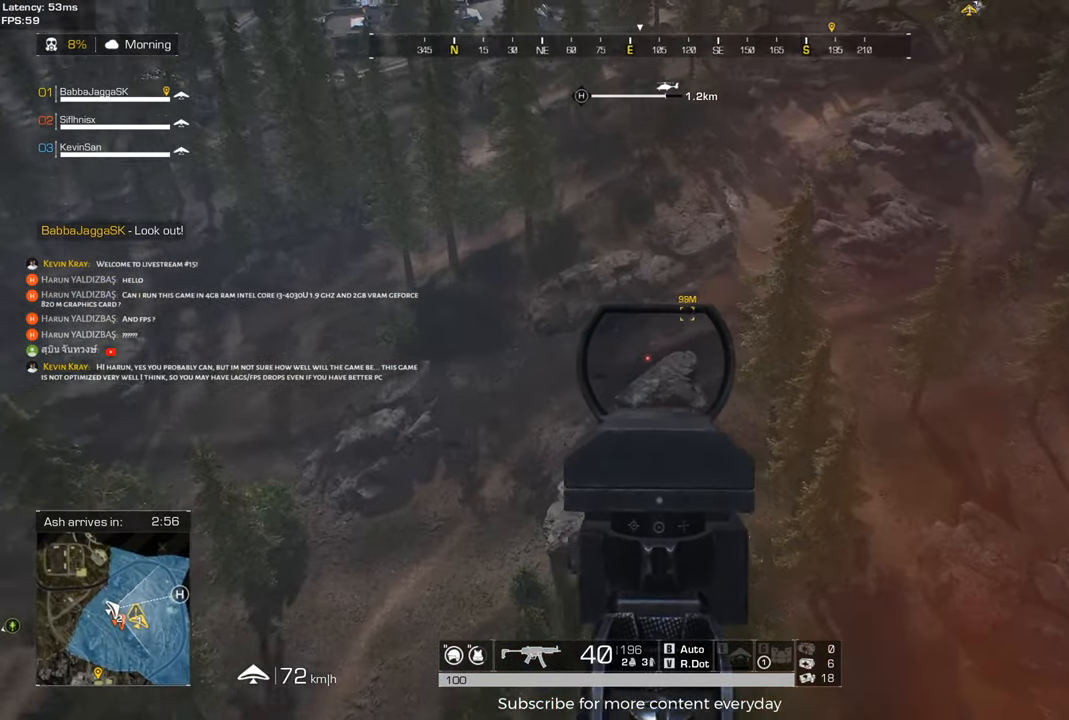
{"keys": ["d"], "events": [[383, "d", "down"]]}
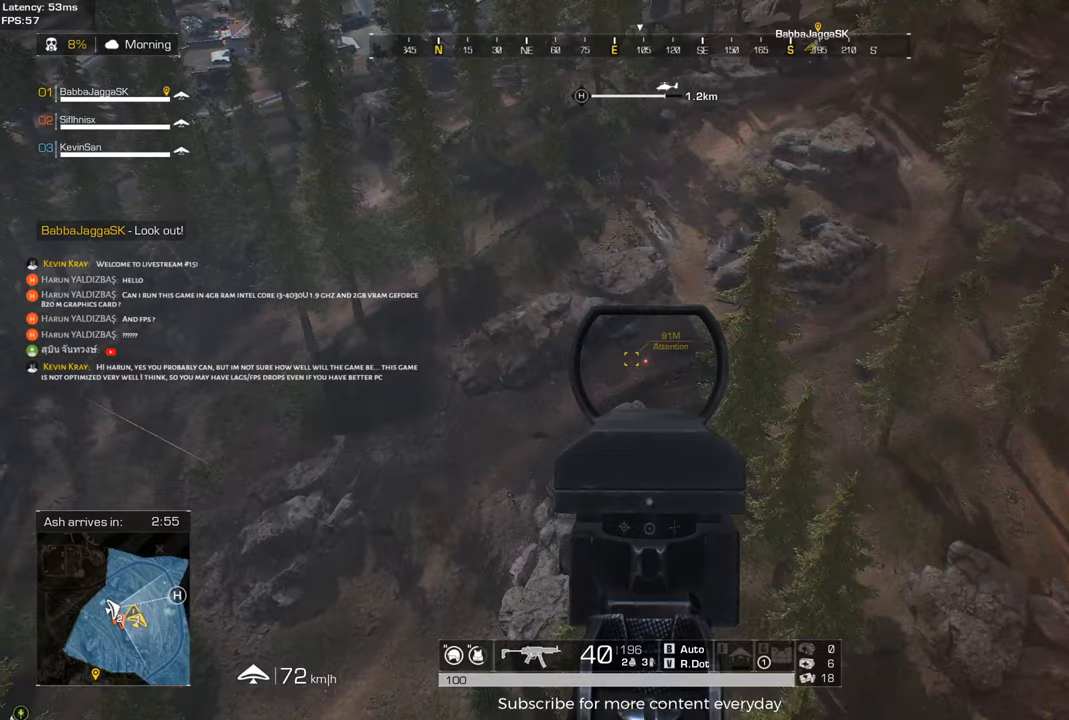
{"keys": ["d"], "events": [[150, "d", "up"], [433, "d", "down"]]}
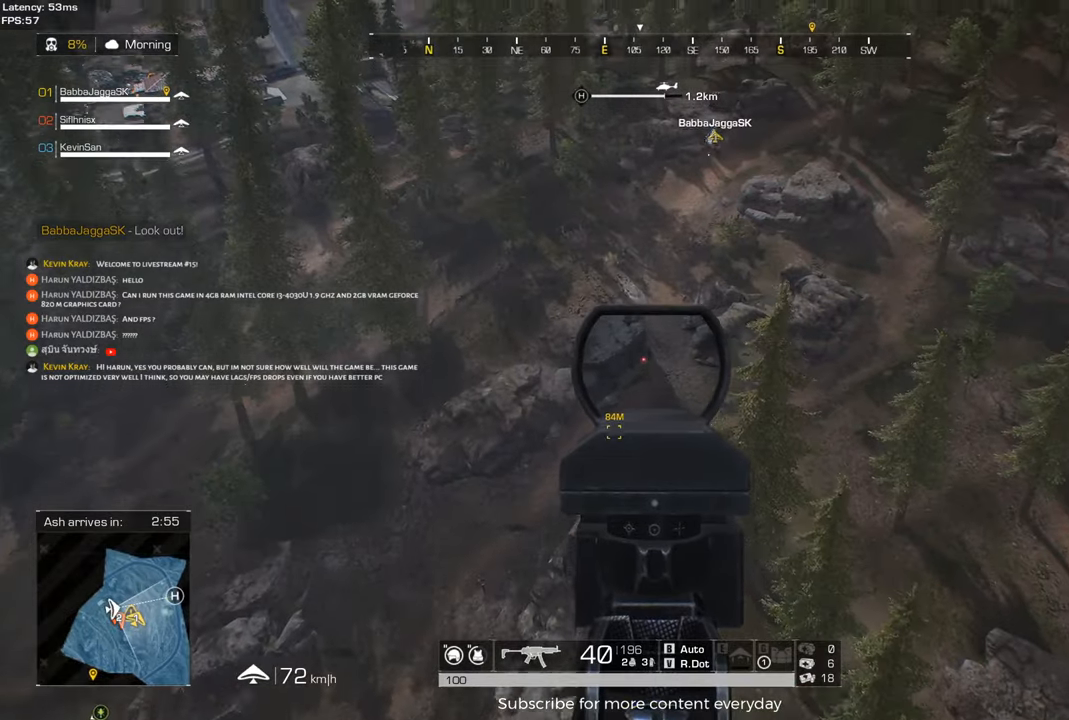
{"keys": [], "events": [[83, "d", "up"], [367, "d", "down"], [450, "d", "up"]]}
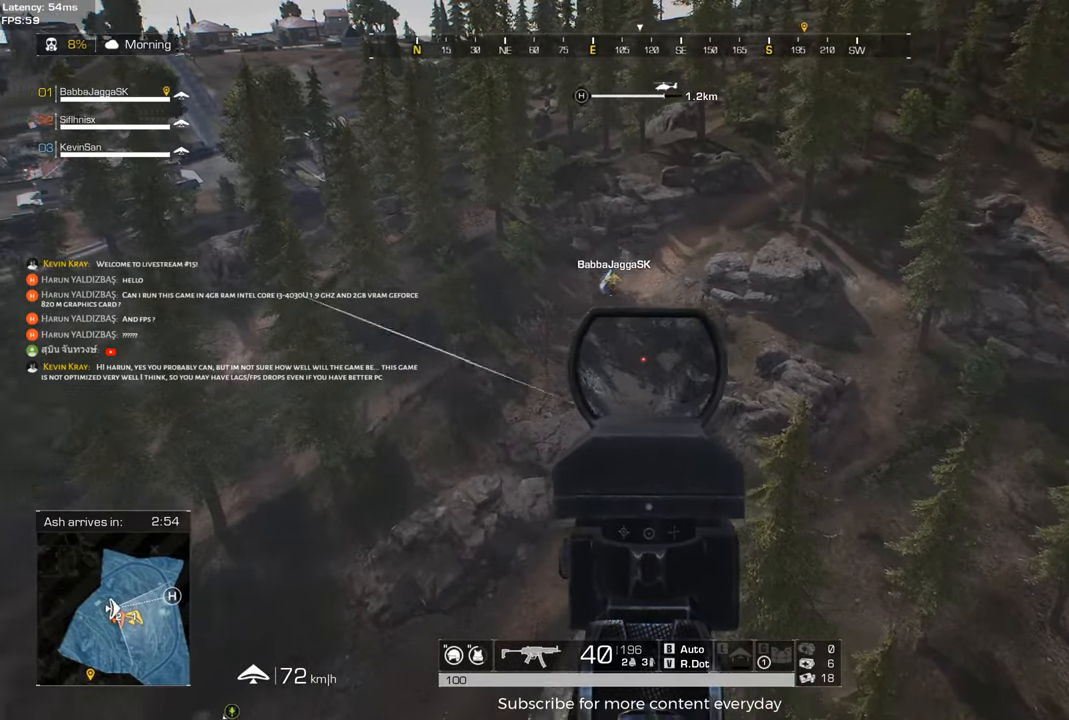
{"keys": [], "events": []}
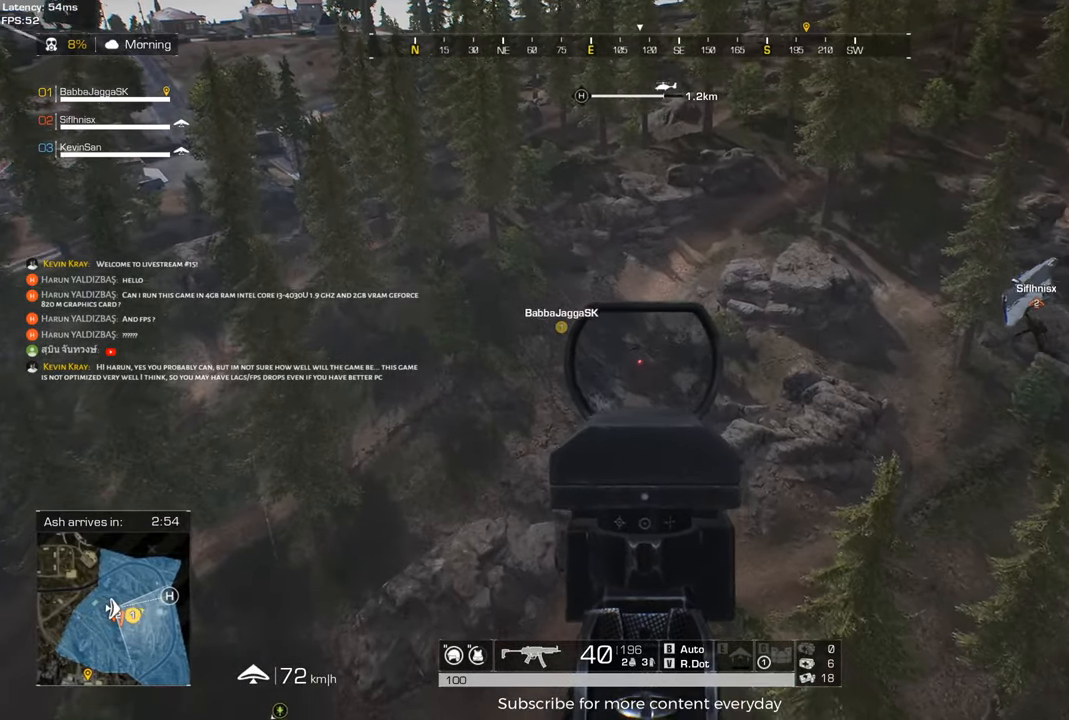
{"keys": [], "events": []}
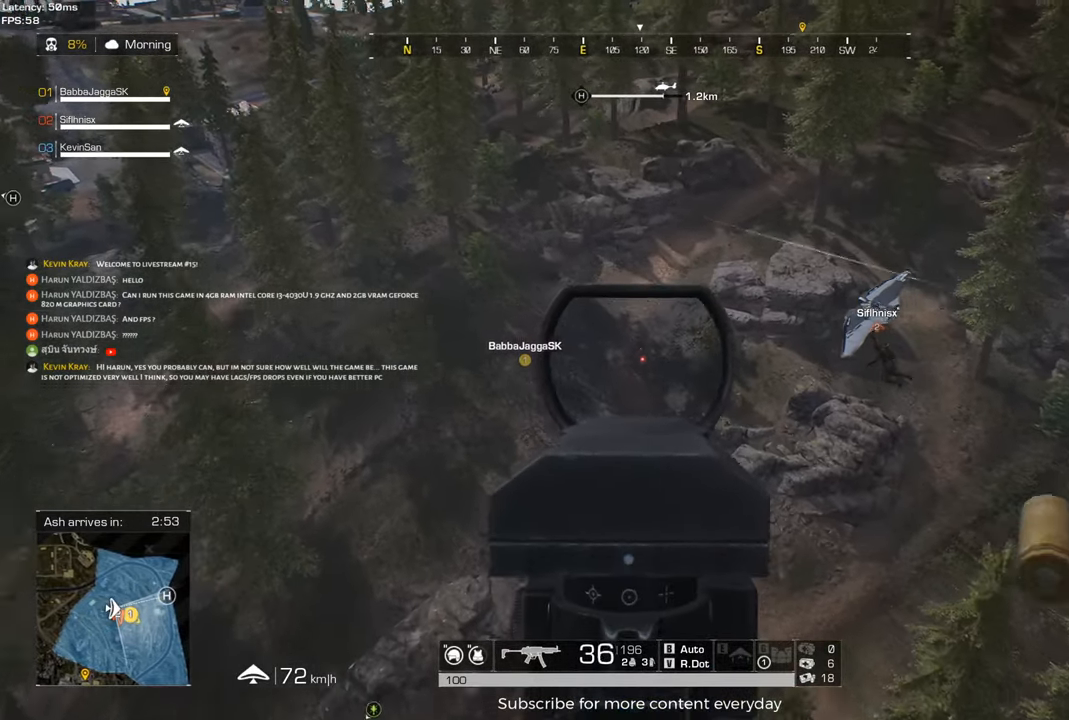
{"keys": [], "events": []}
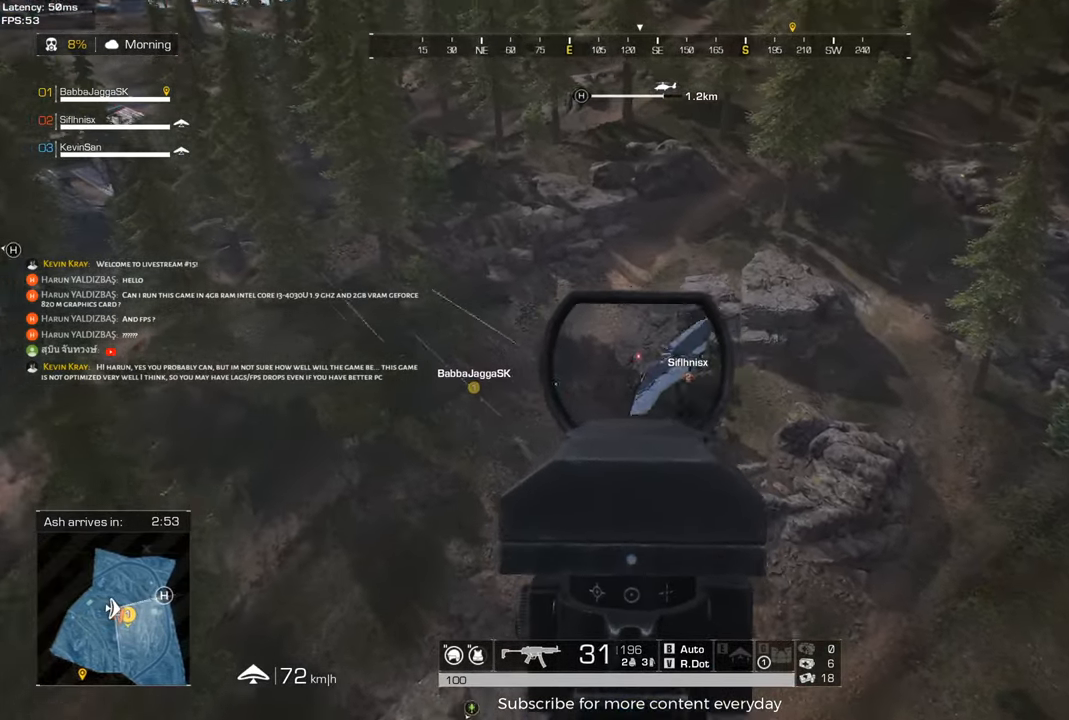
{"keys": [], "events": []}
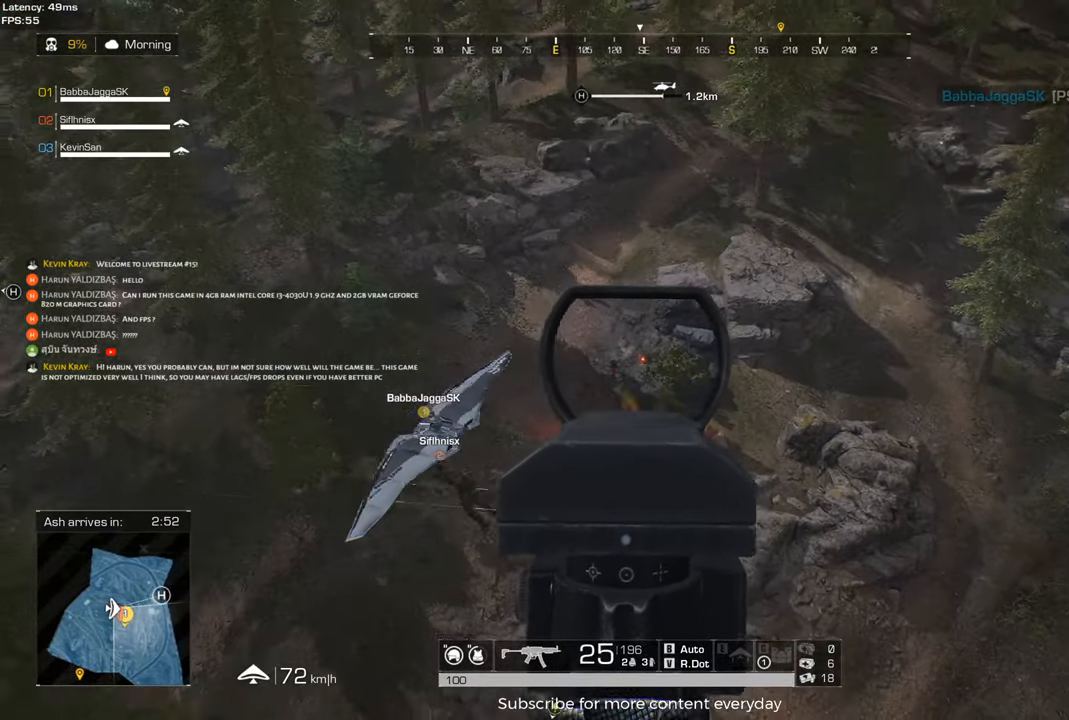
{"keys": ["d", "w"], "events": [[350, "d", "down"], [350, "w", "down"]]}
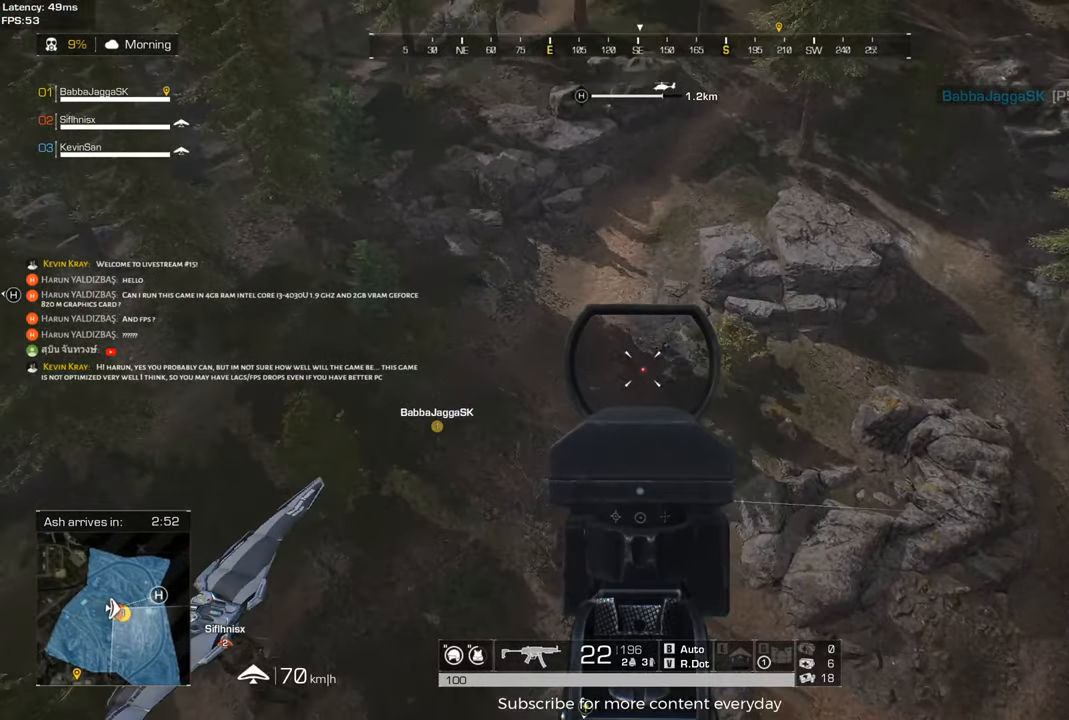
{"keys": [], "events": [[500, "d", "up"], [500, "w", "up"]]}